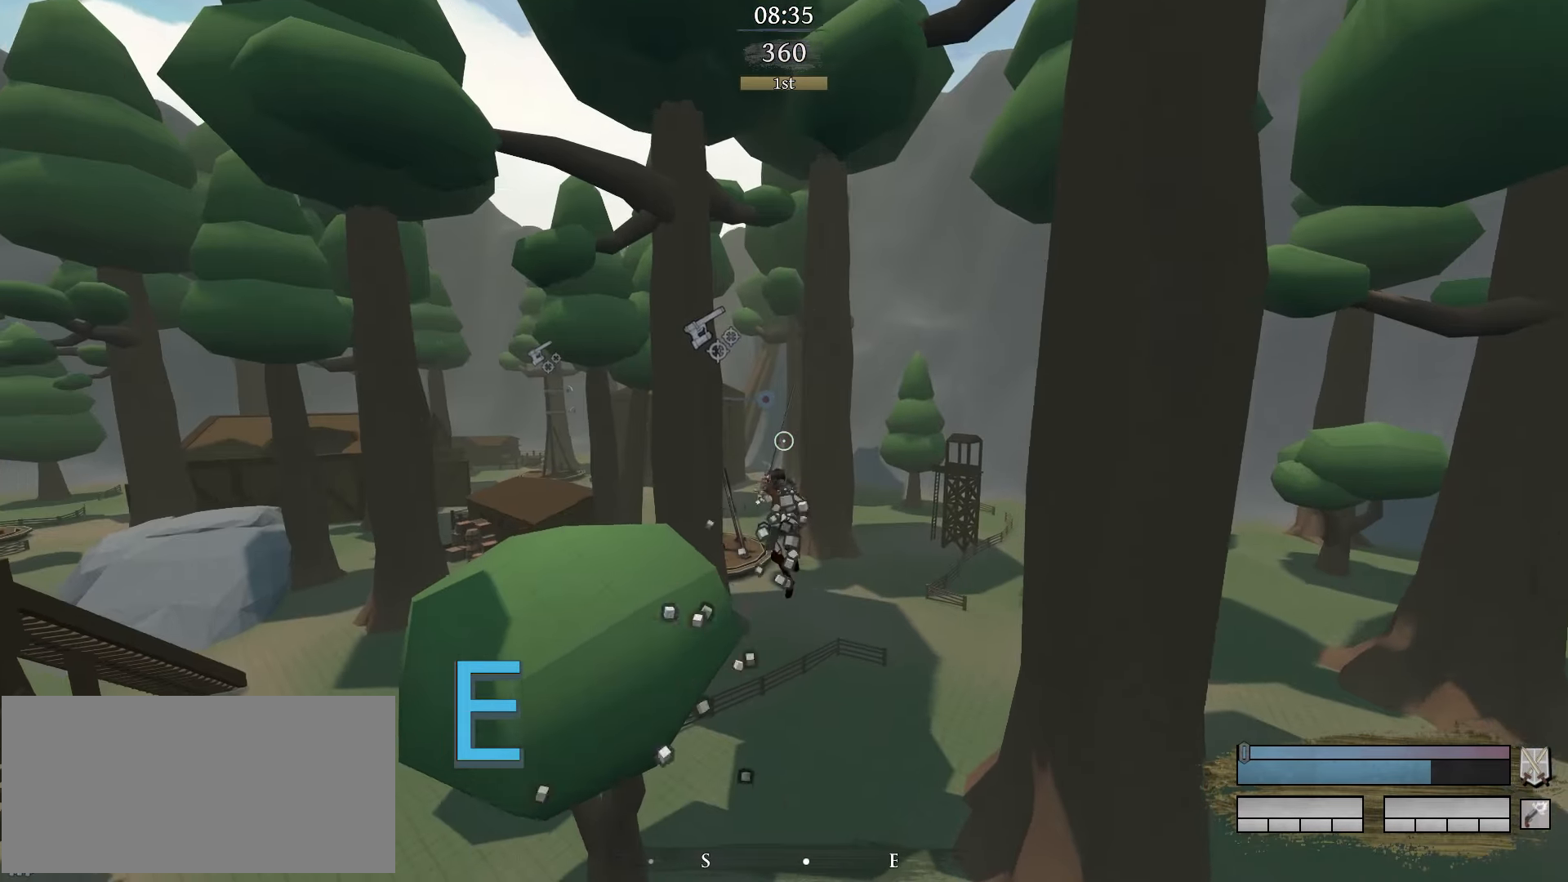
Gameplay with keyboard and mouse; each line is a JSON object with the keys and mouse buttons held at the frame after it. "events" lists presses ("down") and releases ("up") of "a", "c", "d", "e", "f", "g", "q", "r", "s", "shift", "space", "tab", "v", "w", "x", "z", "mouse_left" and "mouse_right" between this image and that frame as [ms after this image, input, new state], when the widget could be followed in between. "mouse_left", "mouse_right" = the "left", "right" buttons of the "mouse" list. No other keys are recorded. Mouse movement is not recorded.
{"keys": ["d", "space", "w"], "mouse": ["left"], "events": [[350, "a", "up"], [400, "d", "down"]]}
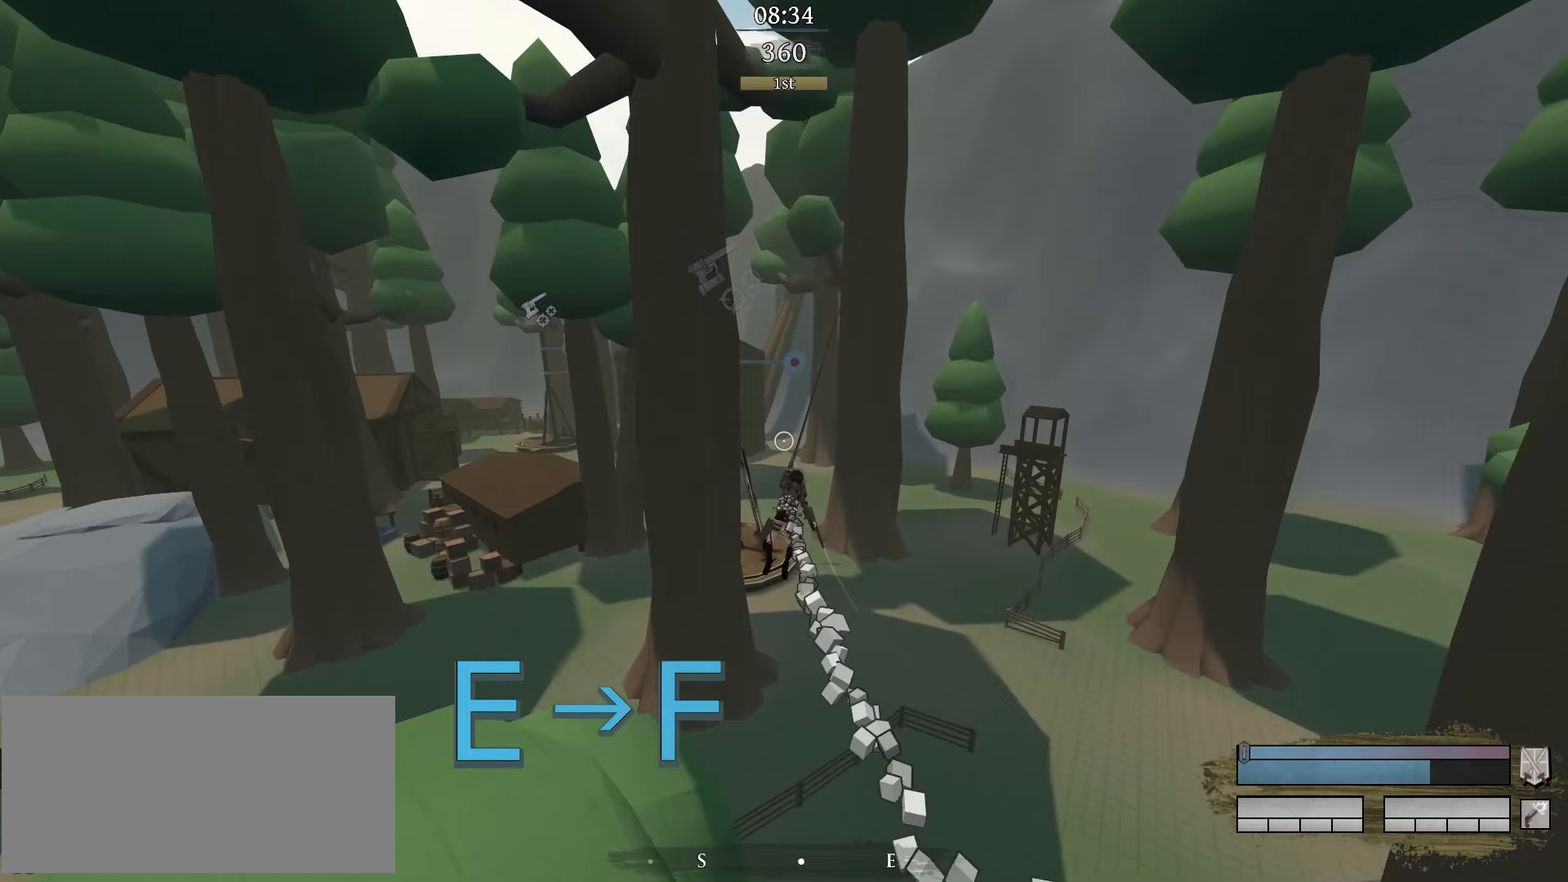
{"keys": ["e"], "mouse": [], "events": [[133, "d", "up"], [266, "space", "up"], [266, "w", "up"], [316, "mouse_left", "up"], [466, "e", "down"]]}
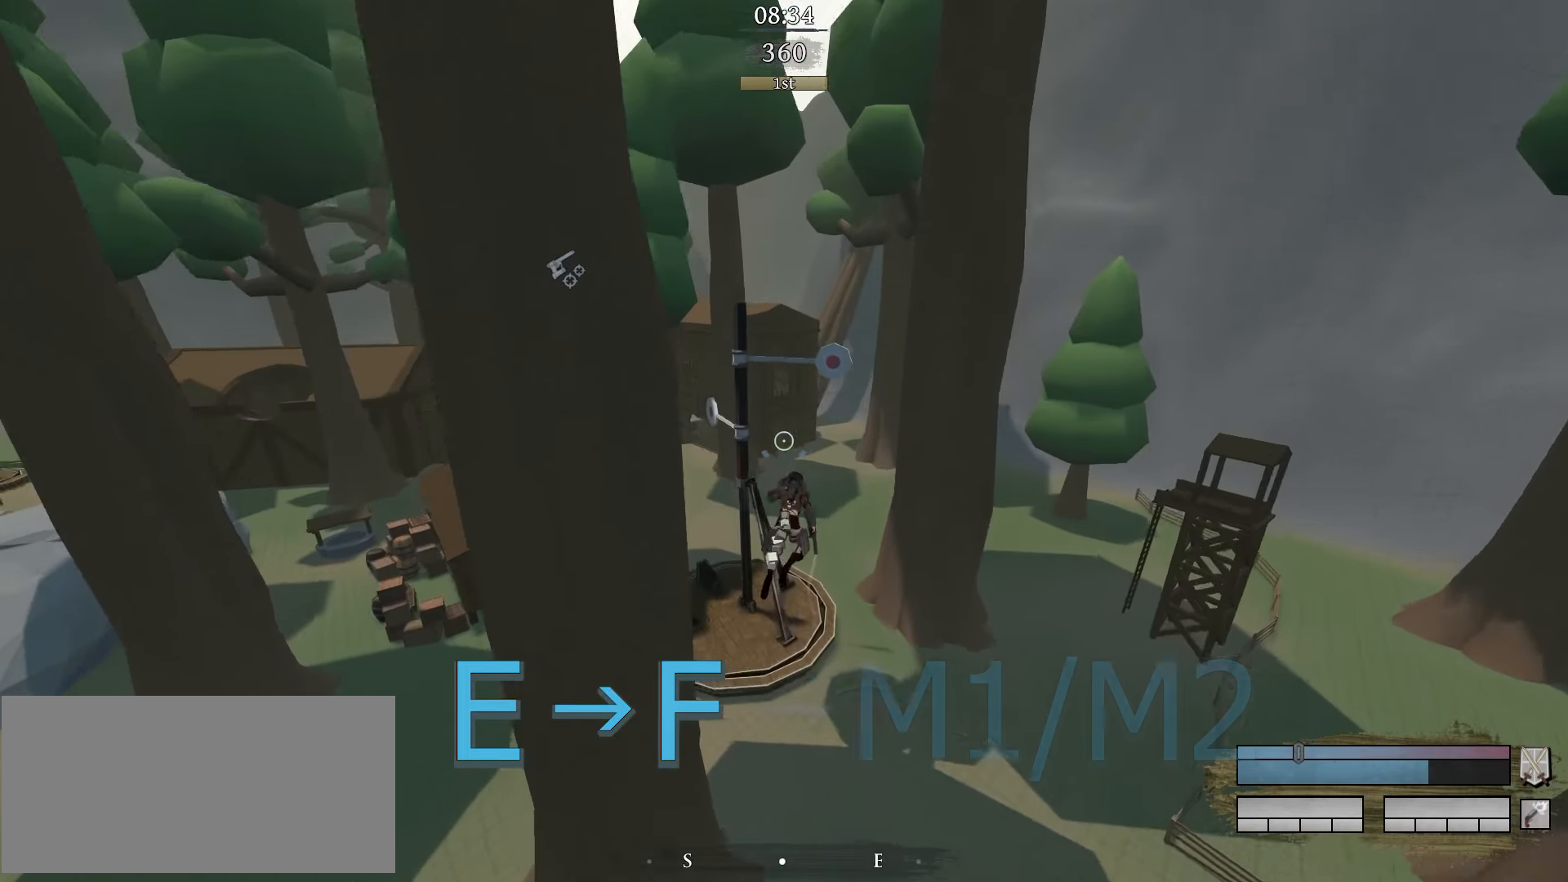
{"keys": [], "mouse": ["left"], "events": [[50, "e", "up"], [200, "f", "down"], [316, "mouse_left", "down"], [333, "f", "up"]]}
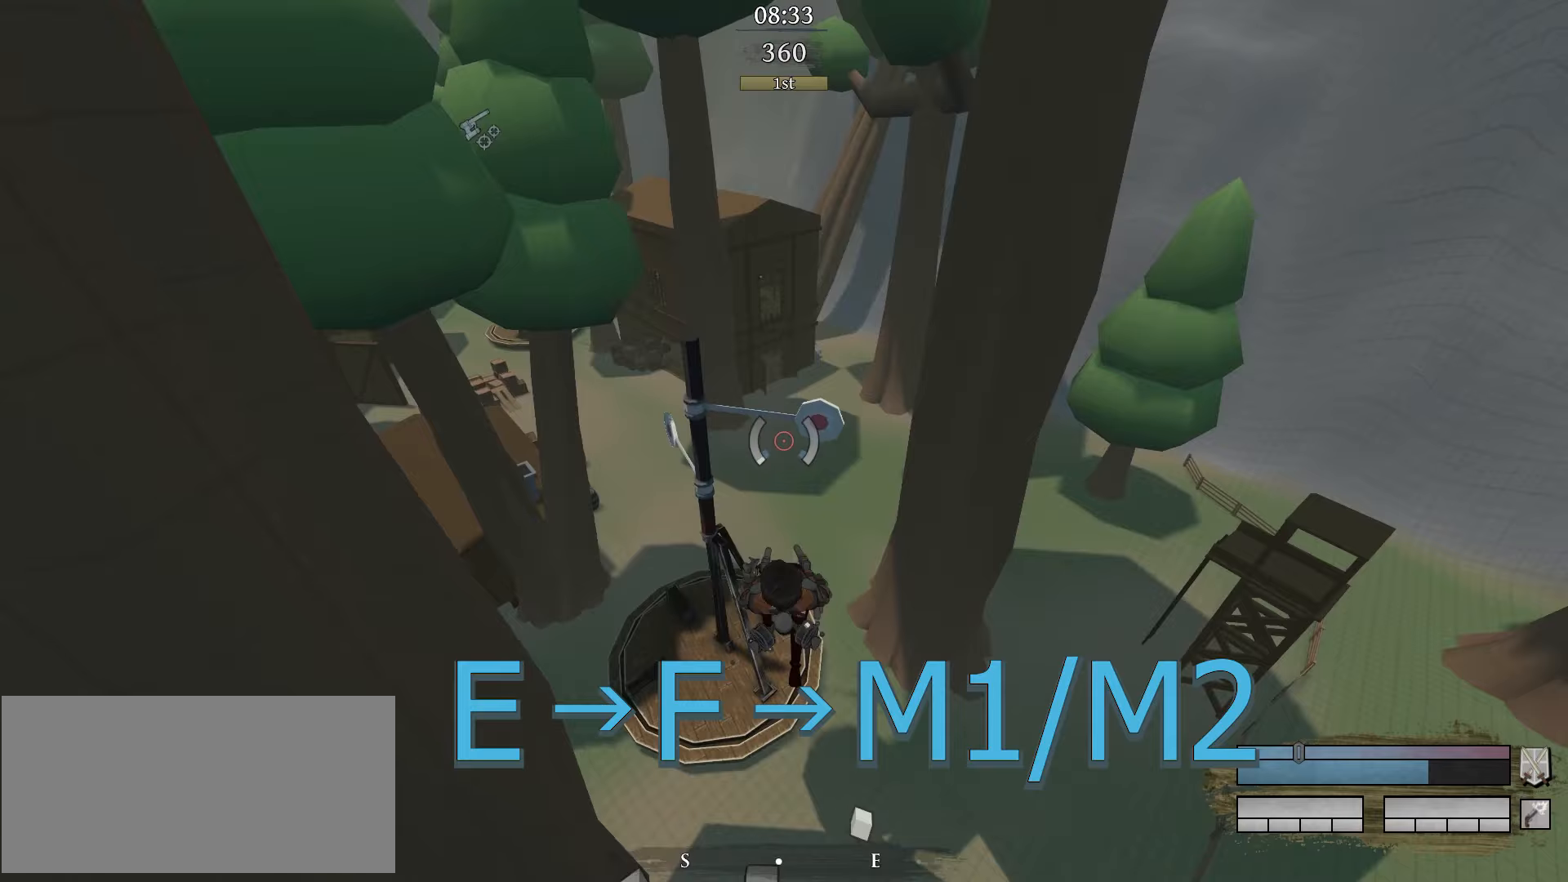
{"keys": [], "mouse": [], "events": [[250, "mouse_left", "up"]]}
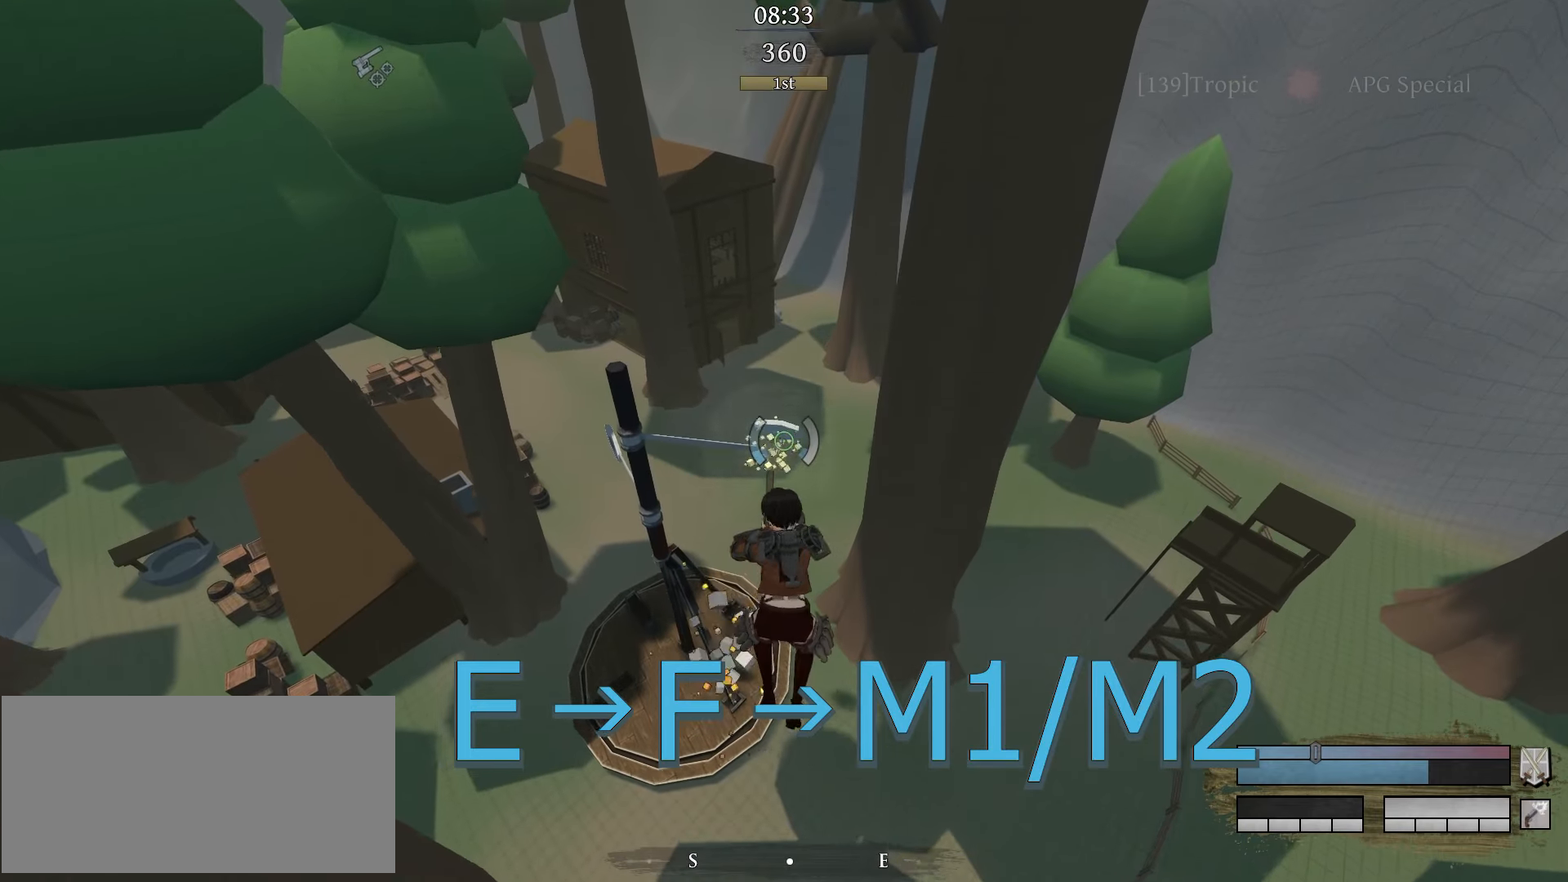
{"keys": ["d", "space", "w"], "mouse": ["left"], "events": [[317, "d", "down"], [317, "space", "down"], [367, "mouse_left", "down"], [367, "w", "down"]]}
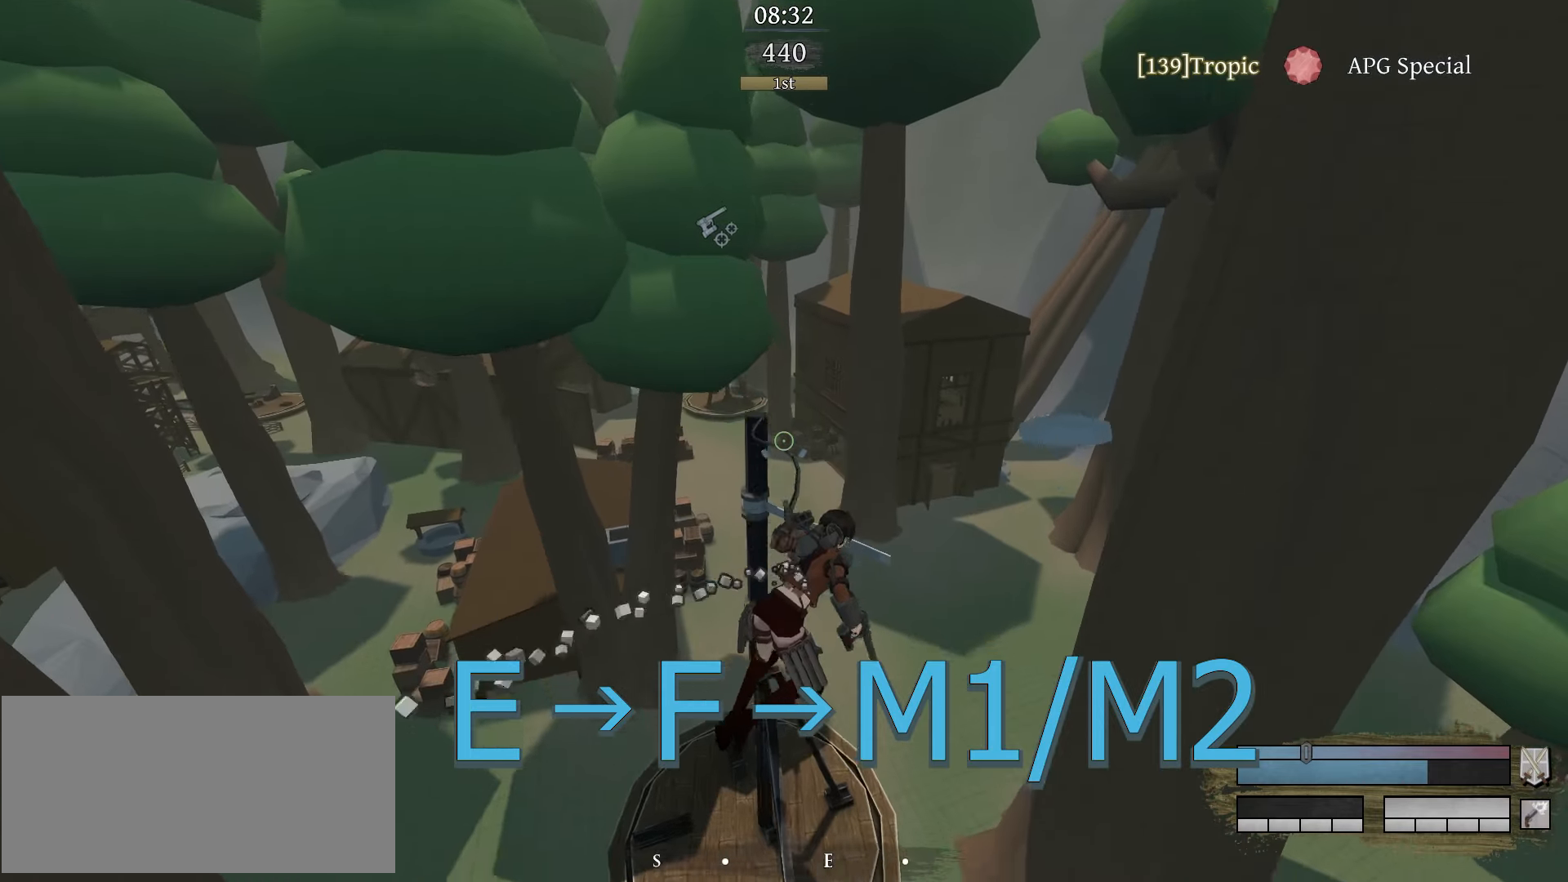
{"keys": ["d", "space", "w"], "mouse": ["left"], "events": []}
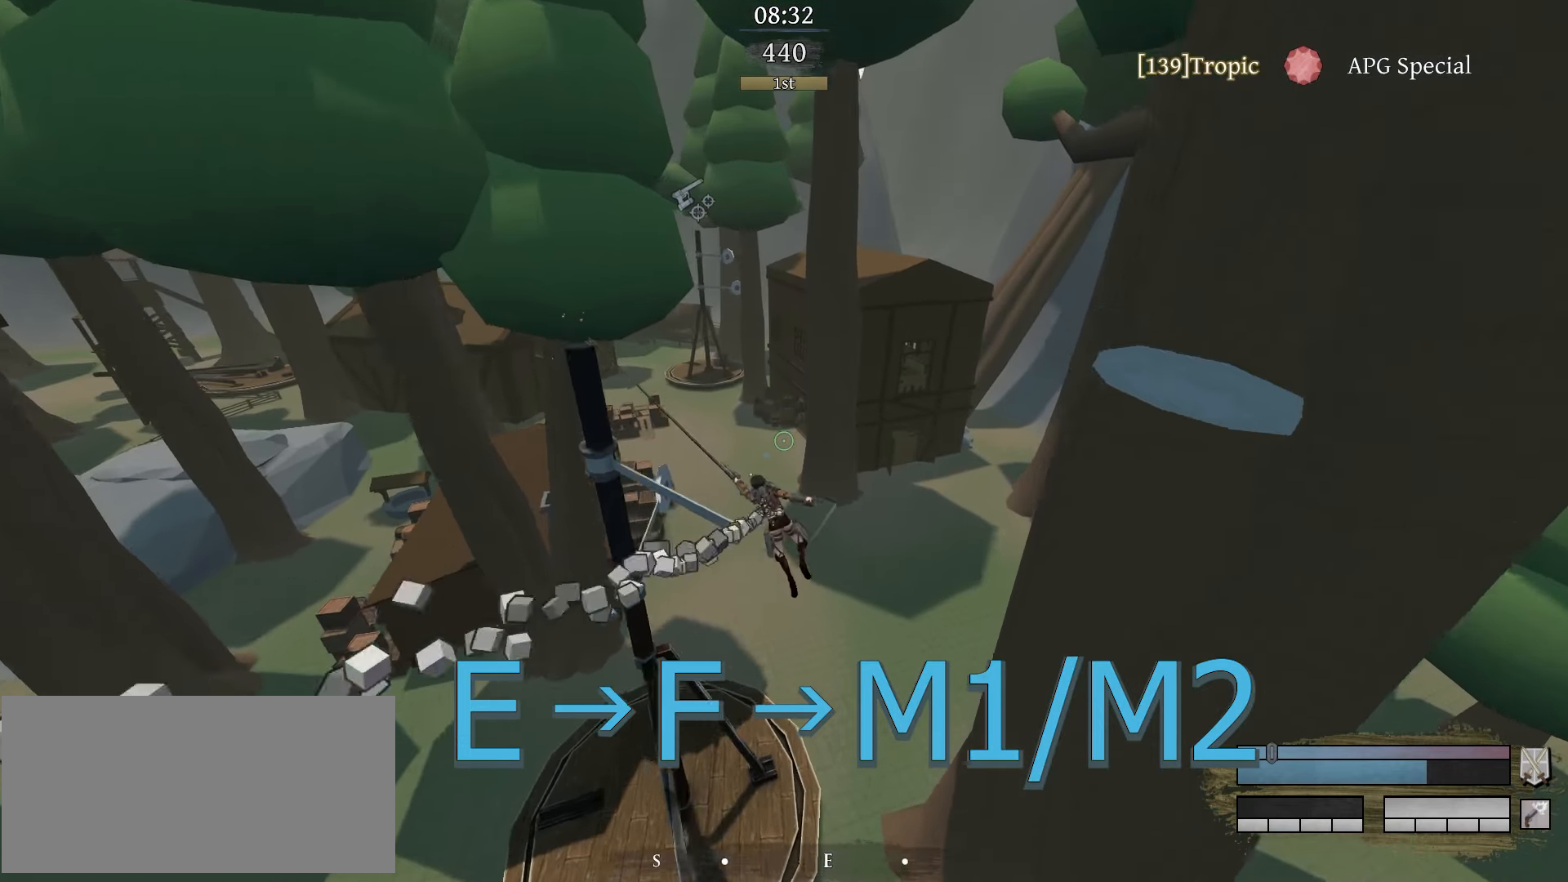
{"keys": [], "mouse": [], "events": [[167, "d", "up"], [167, "mouse_left", "up"], [167, "space", "up"], [167, "w", "up"]]}
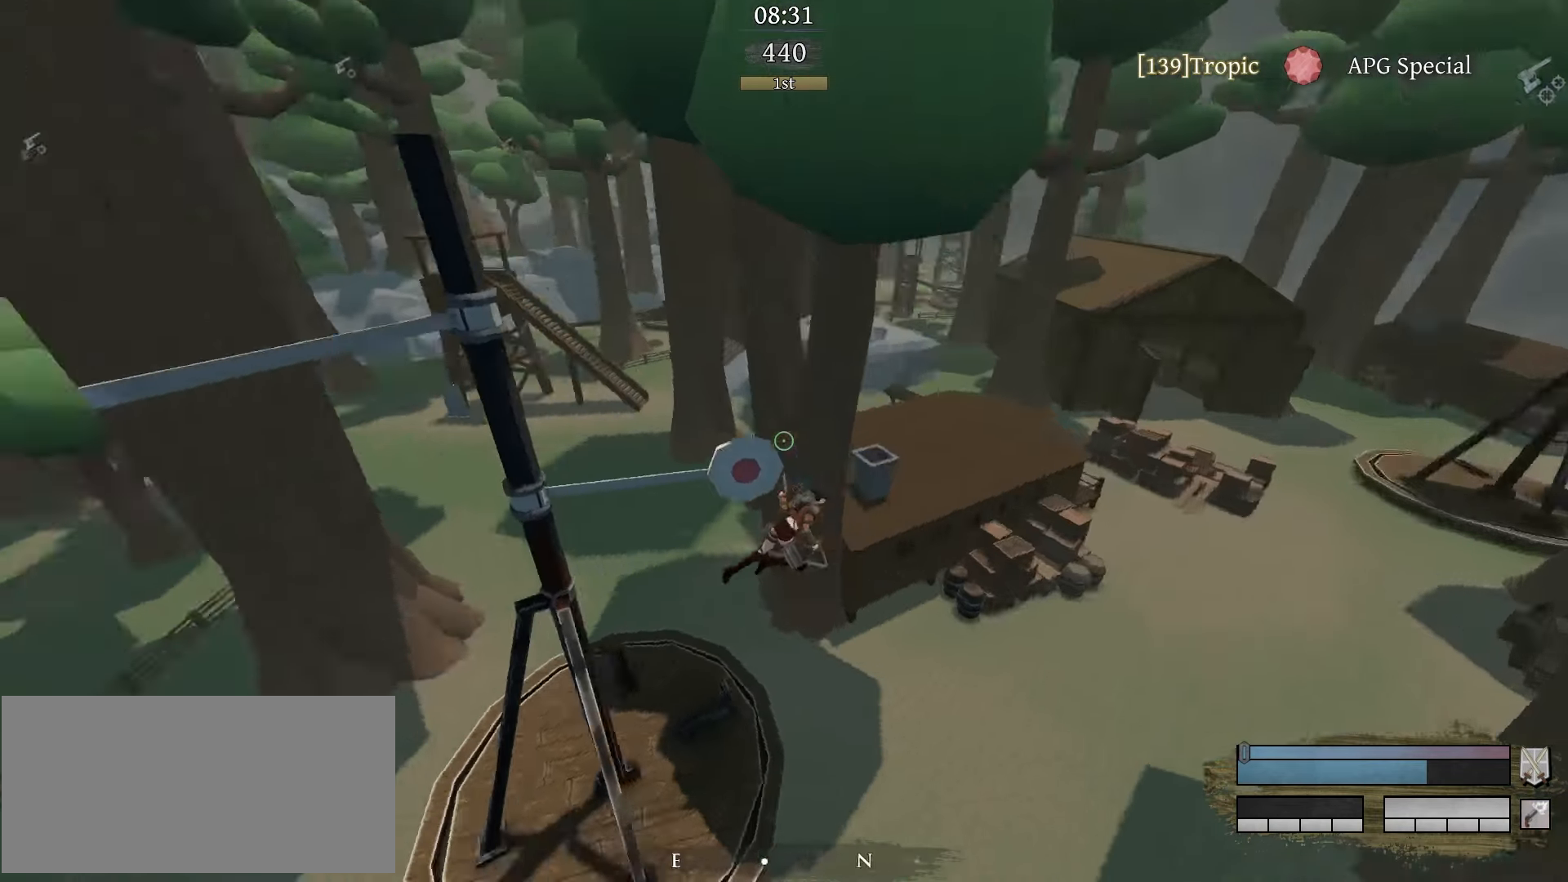
{"keys": [], "mouse": [], "events": [[267, "e", "down"], [417, "e", "up"]]}
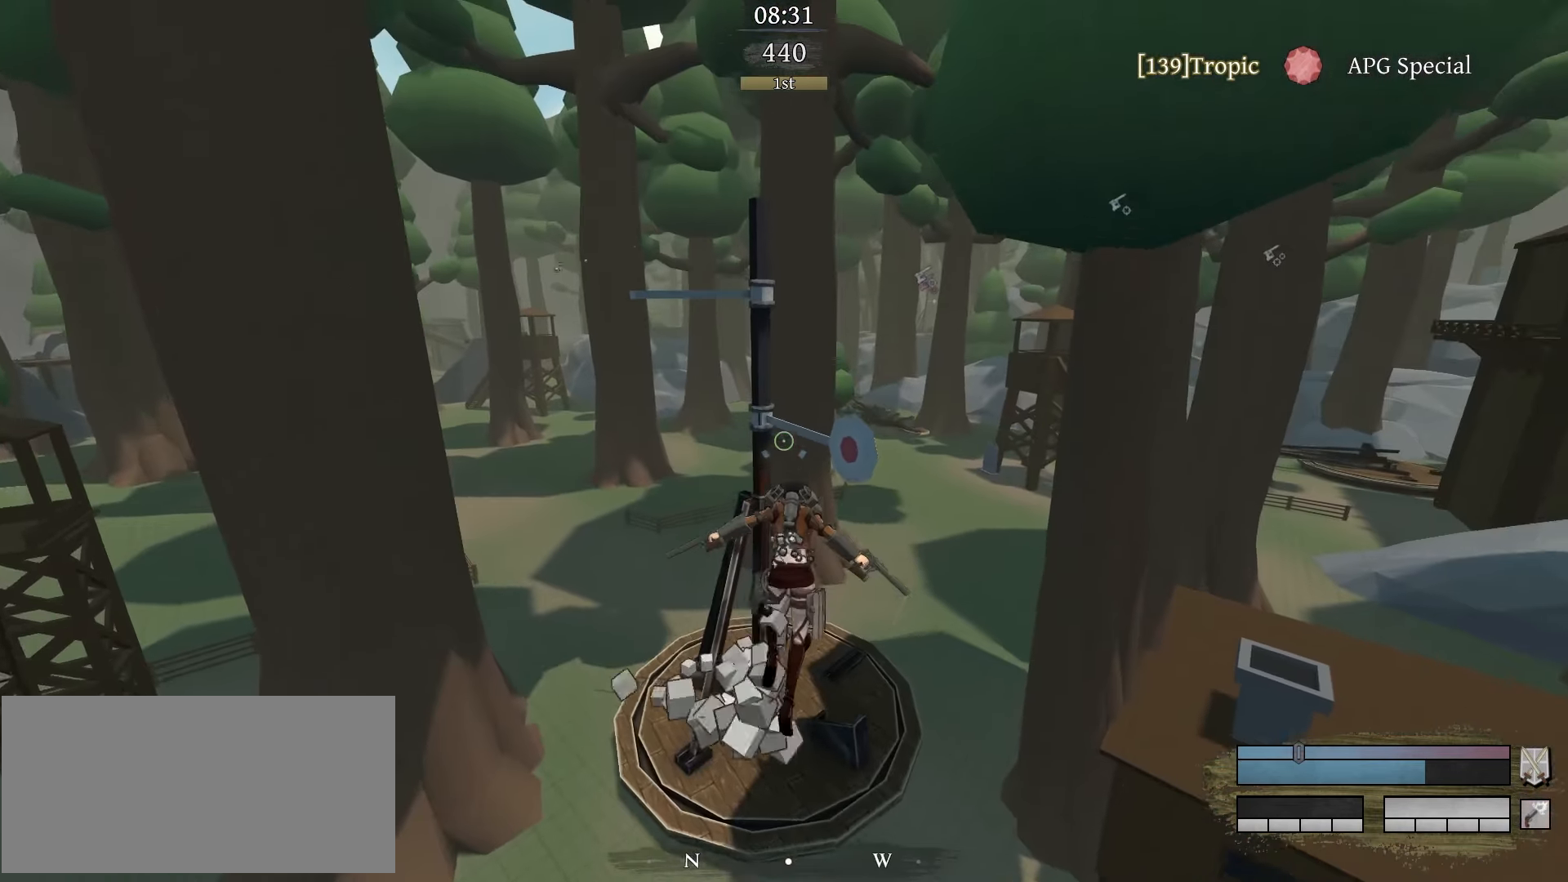
{"keys": [], "mouse": ["right"], "events": [[50, "f", "down"], [150, "f", "up"], [200, "mouse_right", "down"]]}
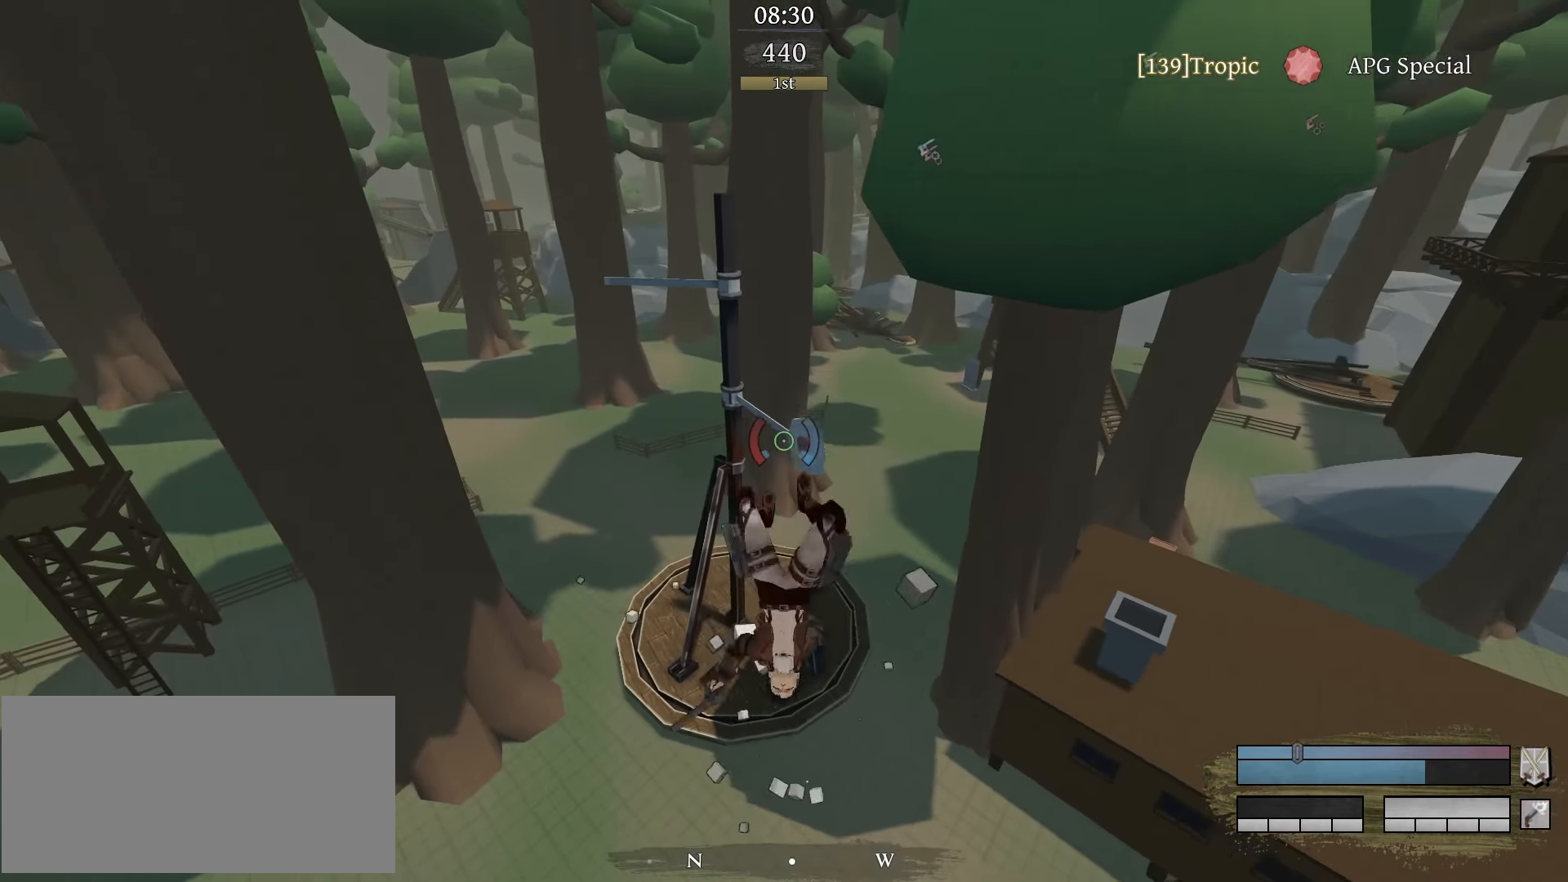
{"keys": [], "mouse": [], "events": [[167, "mouse_right", "up"]]}
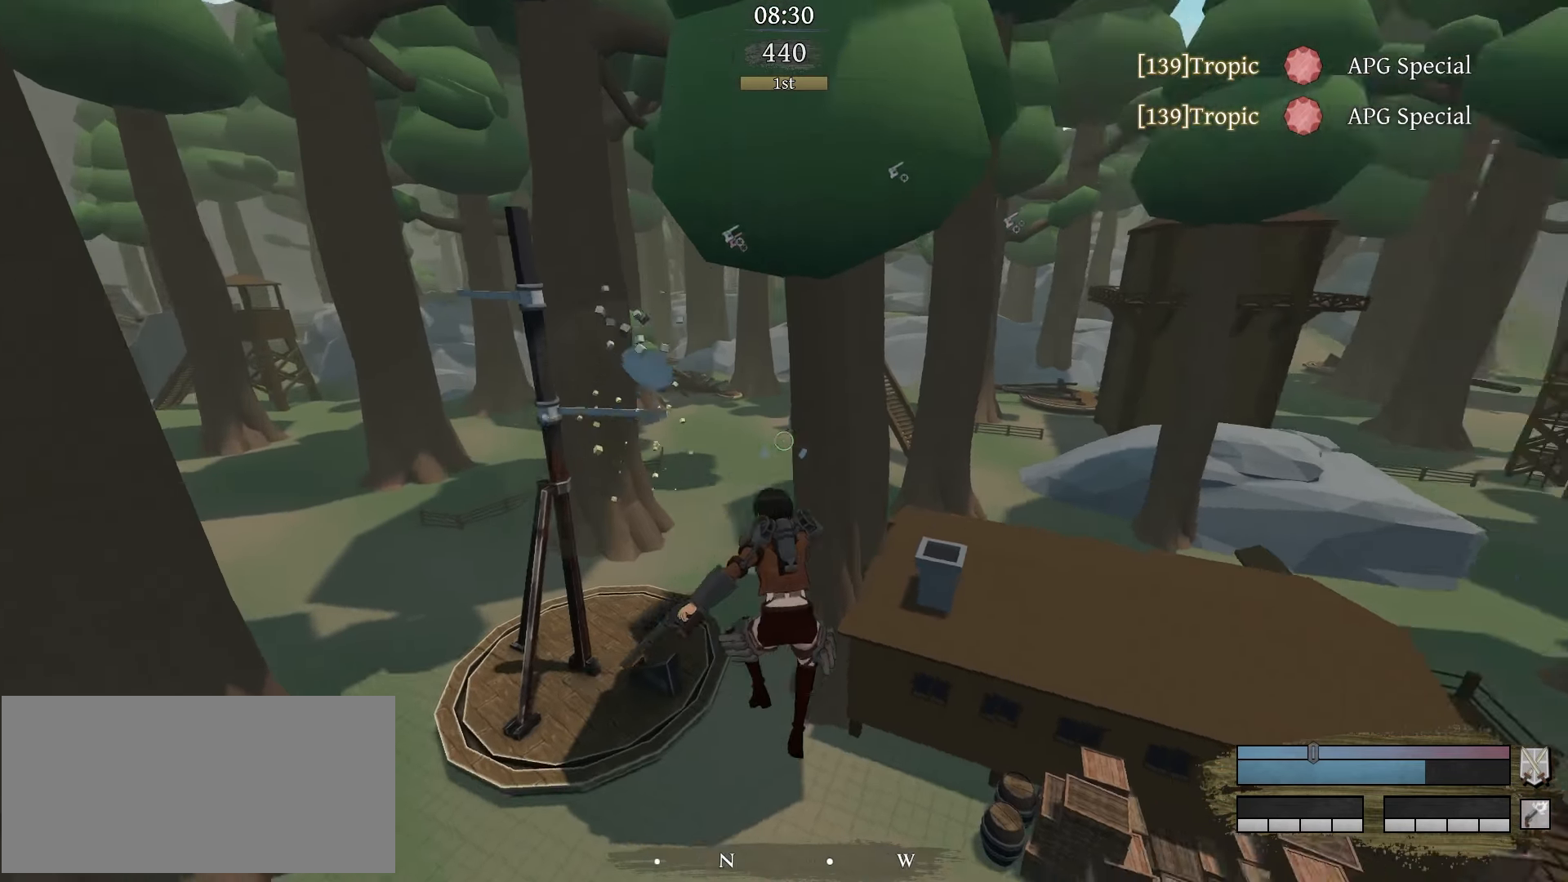
{"keys": ["d", "space", "w"], "mouse": ["left"], "events": [[233, "d", "down"], [233, "space", "down"], [267, "w", "down"], [317, "mouse_left", "down"]]}
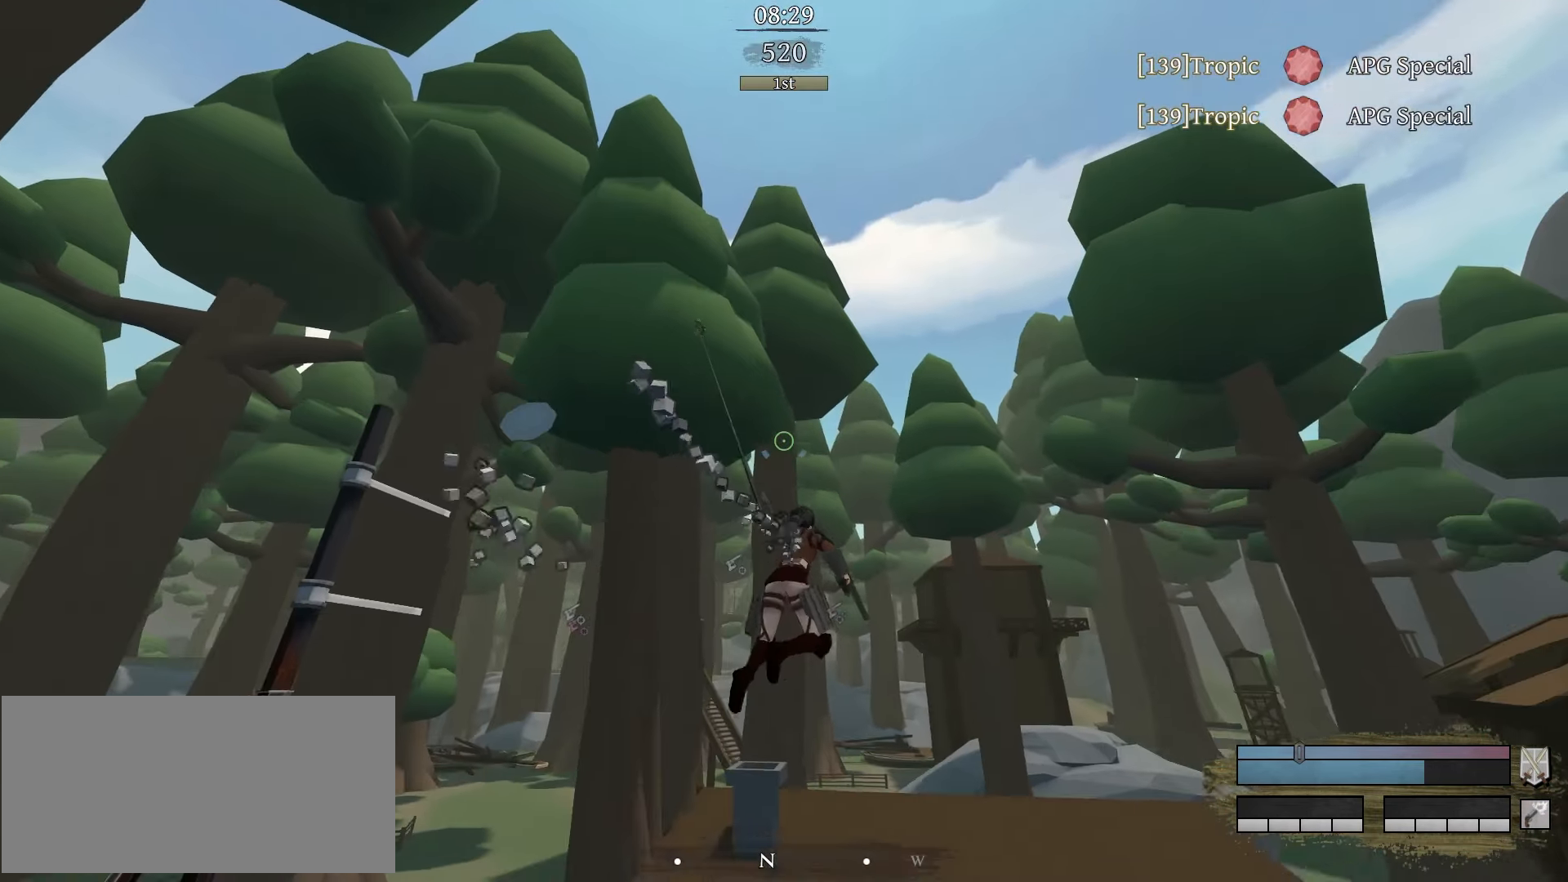
{"keys": ["d", "space", "w"], "mouse": ["left"], "events": []}
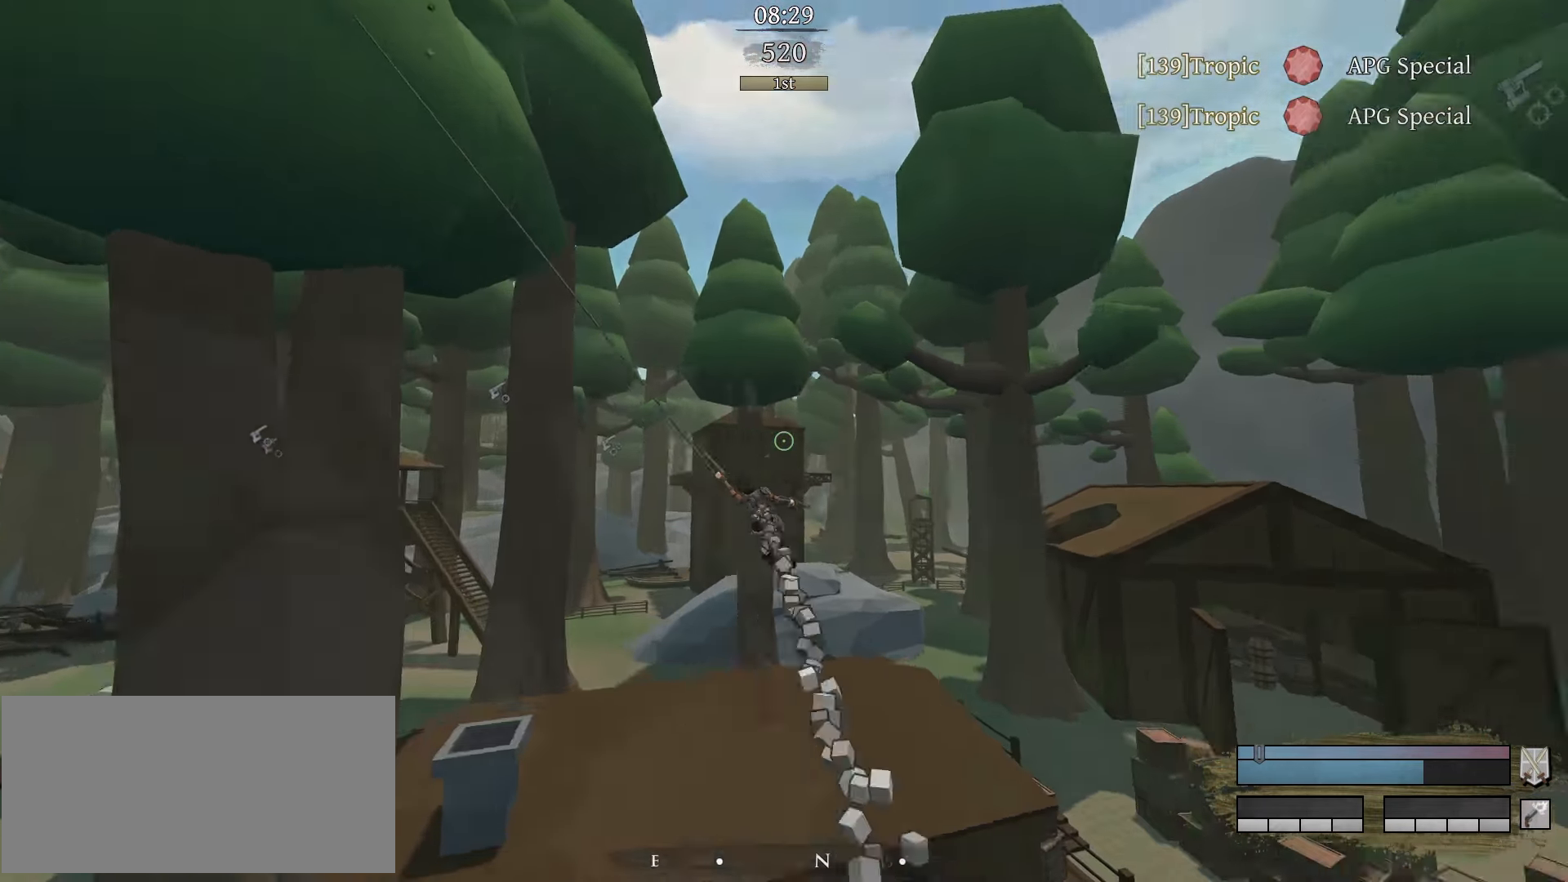
{"keys": [], "mouse": [], "events": [[17, "d", "up"], [17, "mouse_left", "up"], [17, "w", "up"], [67, "space", "up"]]}
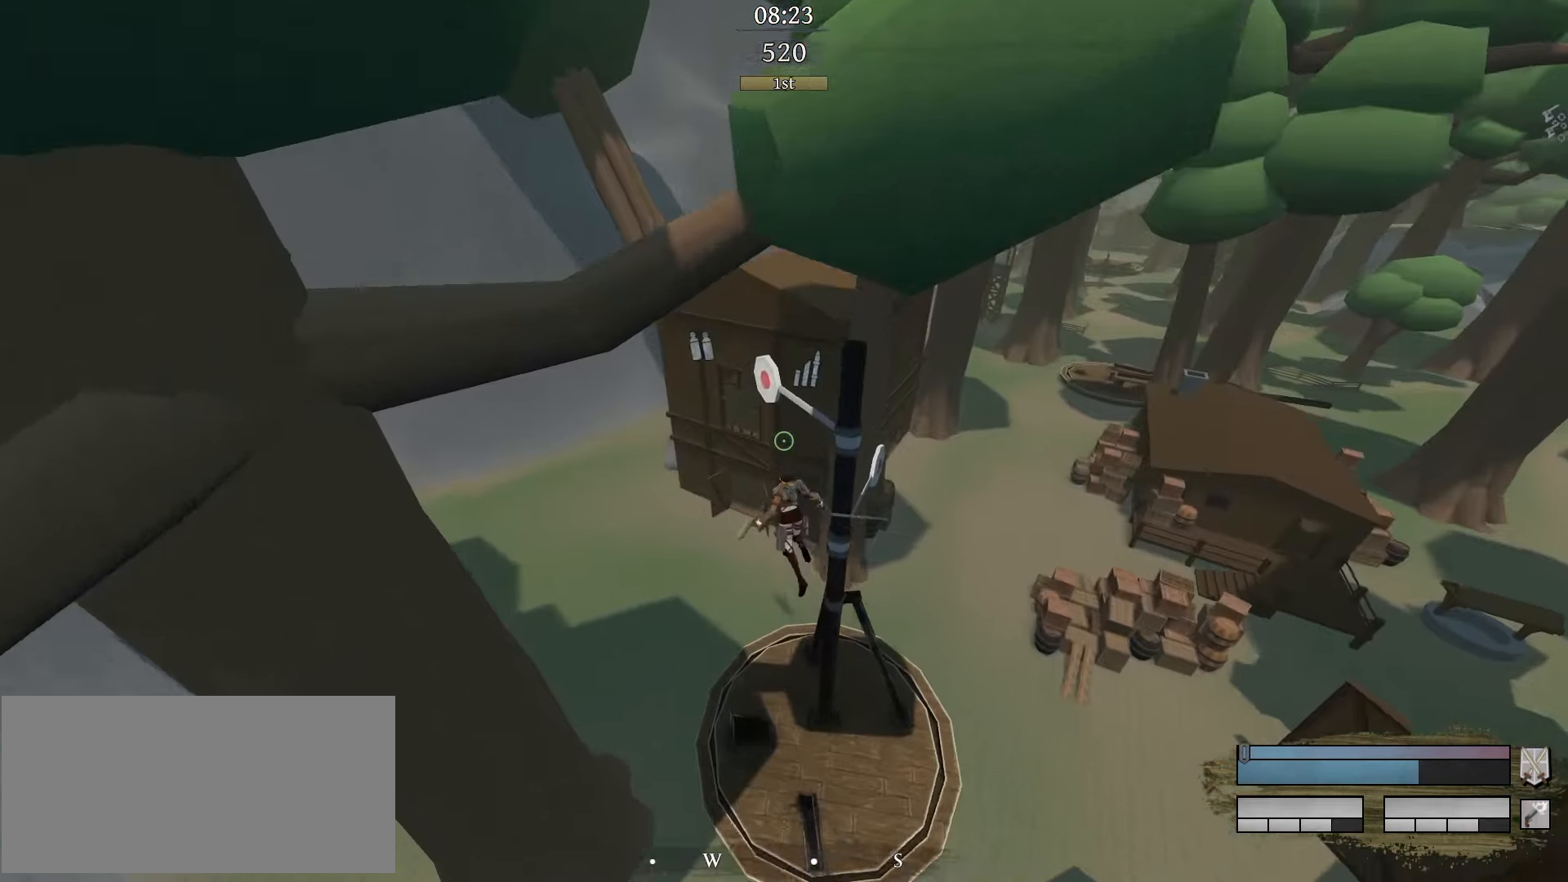
{"keys": [], "mouse": [], "events": [[384, "e", "down"], [484, "e", "up"]]}